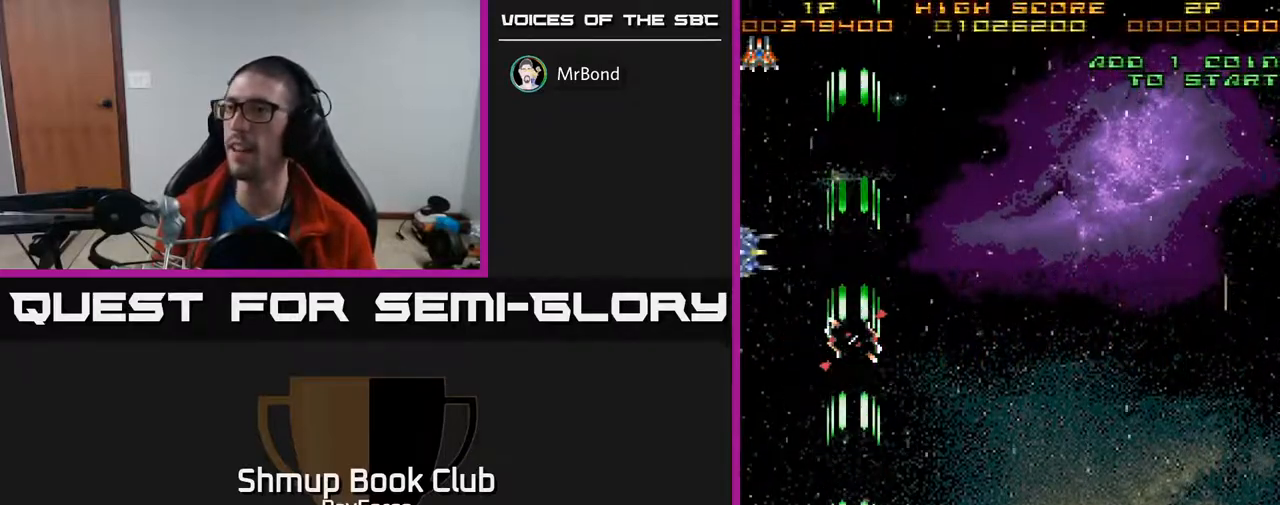
Gameplay with a controller (Xbox layout); each line is a JSON object with the inputs held at the frame after it. "events" lists button and stick changes between this image and that frame as [ms after this image, input, new state], when the widget could be followed in between. Not read: left_stick.
{"buttons": ["A", "DPAD_DOWN"], "right_stick": "center", "events": [[250, "DPAD_DOWN", "down"]]}
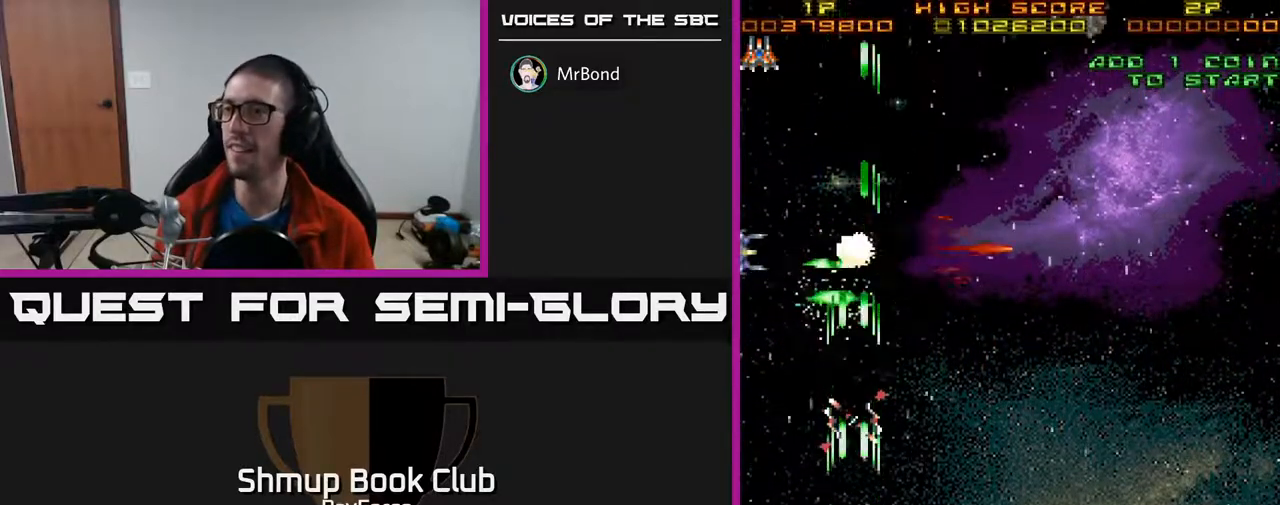
{"buttons": ["A"], "right_stick": "center", "events": [[100, "DPAD_DOWN", "up"]]}
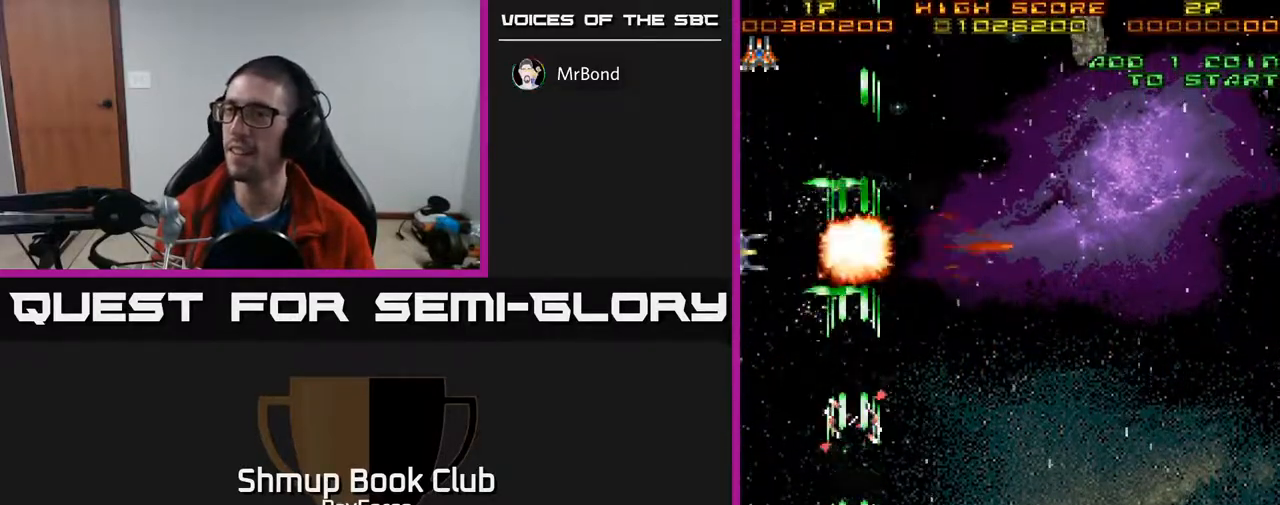
{"buttons": ["A"], "right_stick": "center", "events": []}
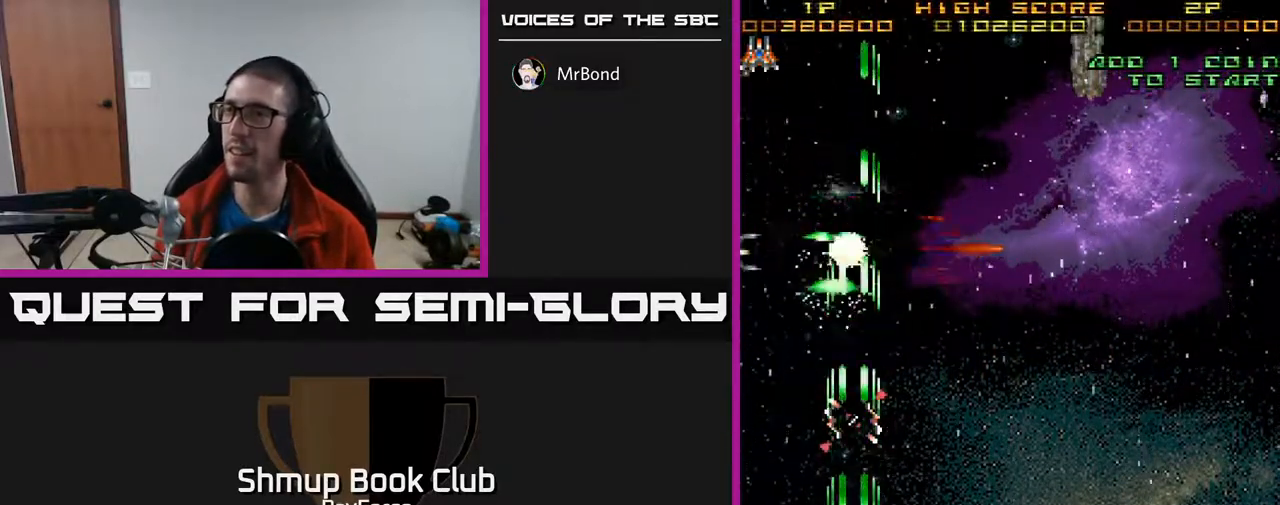
{"buttons": ["A"], "right_stick": "center", "events": []}
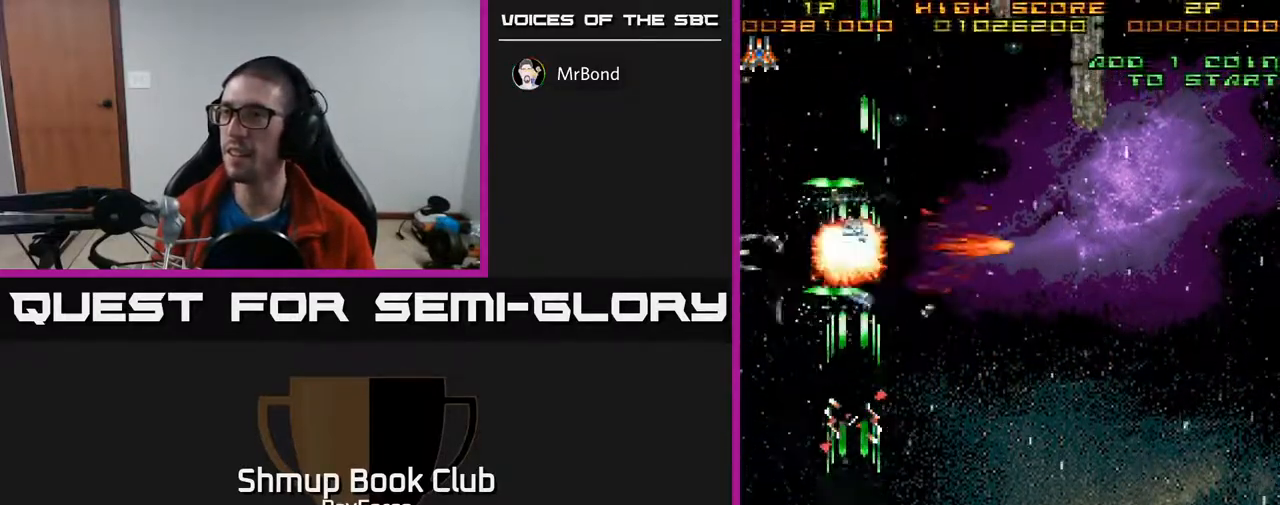
{"buttons": ["A", "DPAD_RIGHT"], "right_stick": "center", "events": [[267, "DPAD_RIGHT", "down"]]}
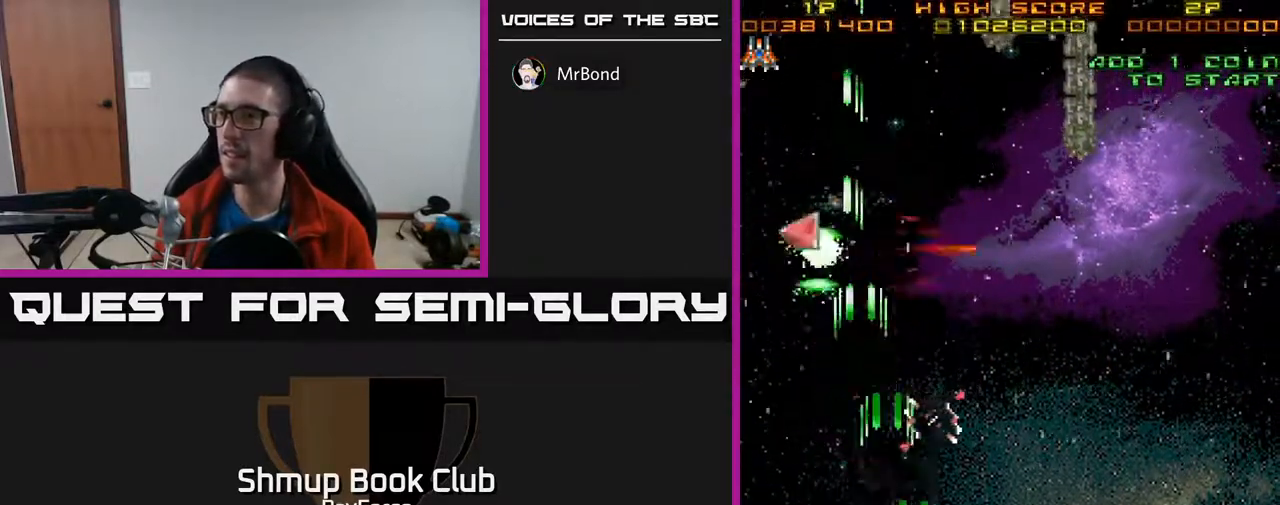
{"buttons": ["A", "DPAD_RIGHT"], "right_stick": "center", "events": []}
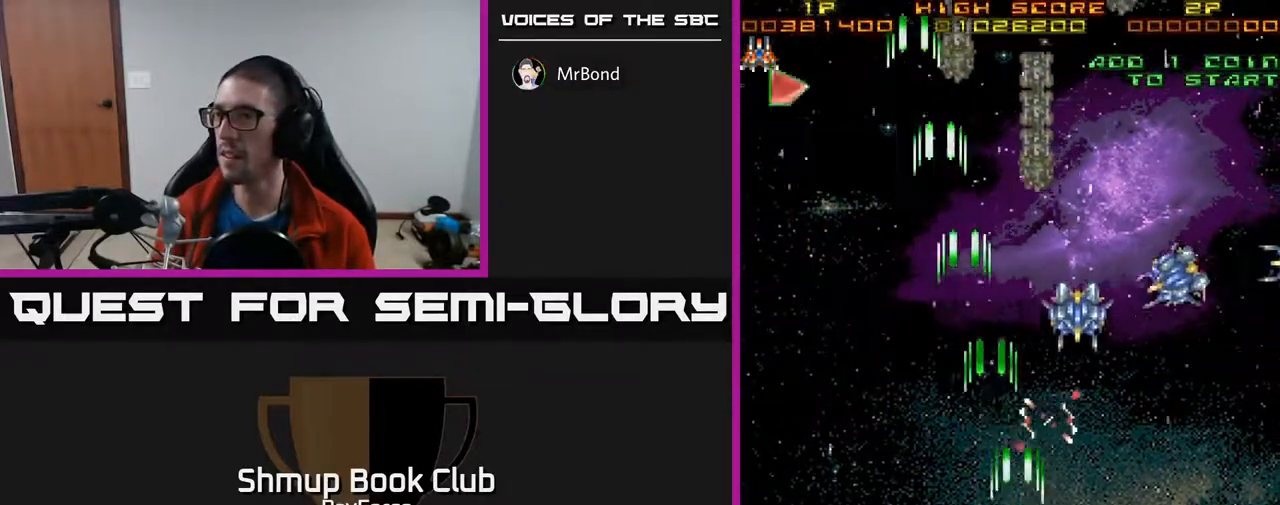
{"buttons": ["A"], "right_stick": "center", "events": [[433, "DPAD_RIGHT", "up"]]}
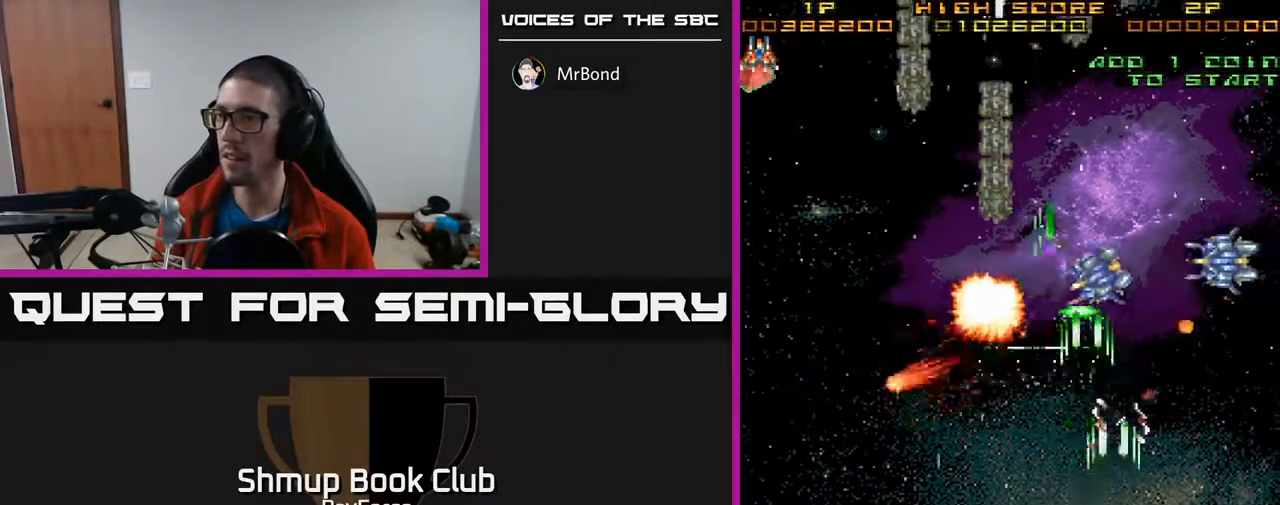
{"buttons": ["A"], "right_stick": "center", "events": []}
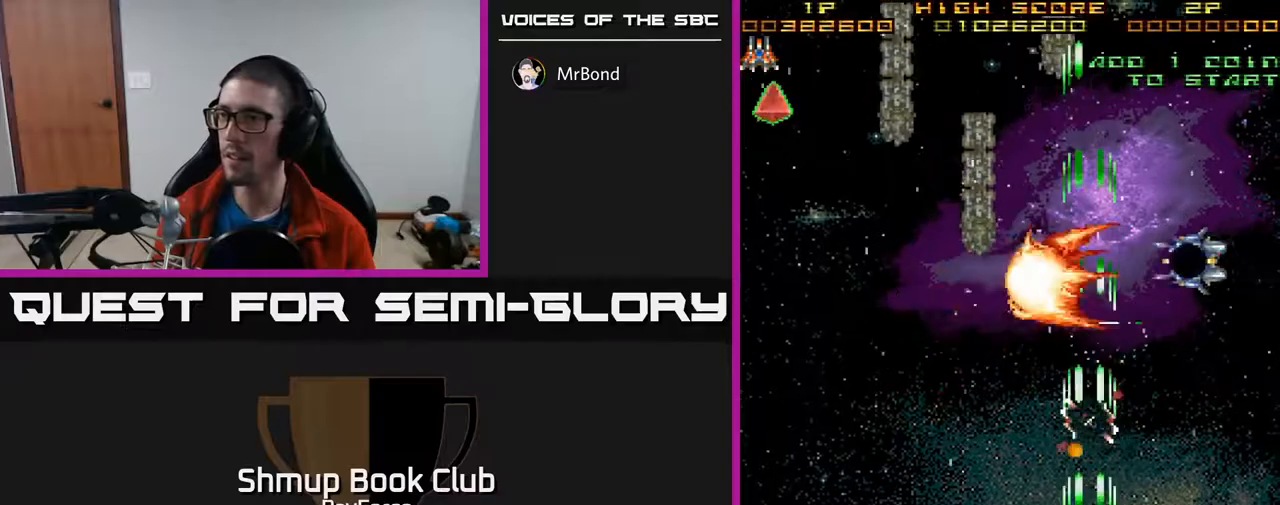
{"buttons": ["A"], "right_stick": "center", "events": [[167, "DPAD_RIGHT", "down"], [483, "DPAD_RIGHT", "up"]]}
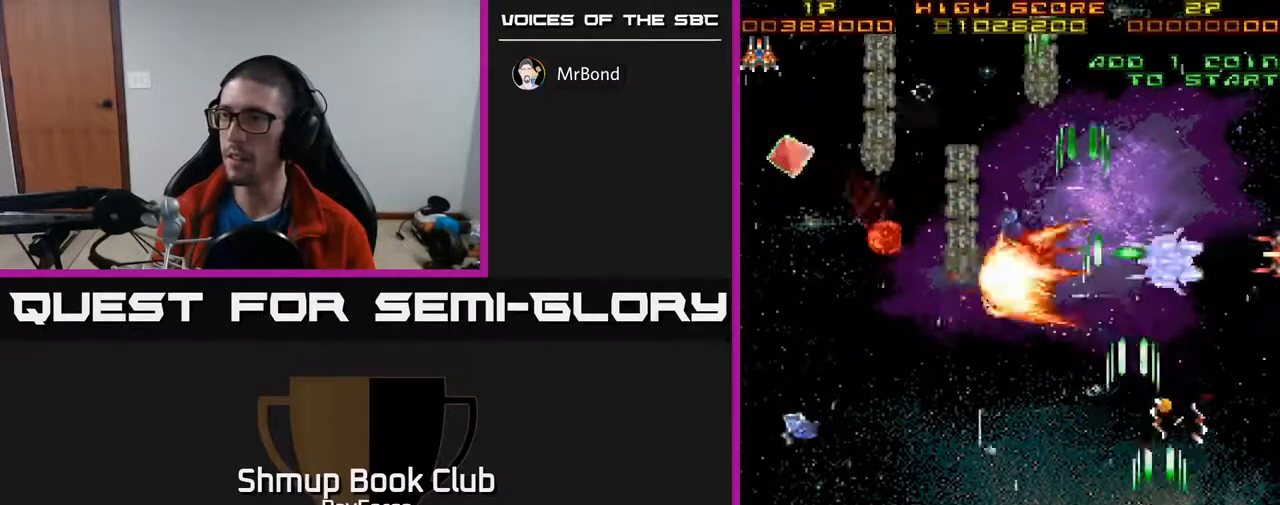
{"buttons": ["A", "DPAD_LEFT"], "right_stick": "center", "events": [[250, "DPAD_LEFT", "down"]]}
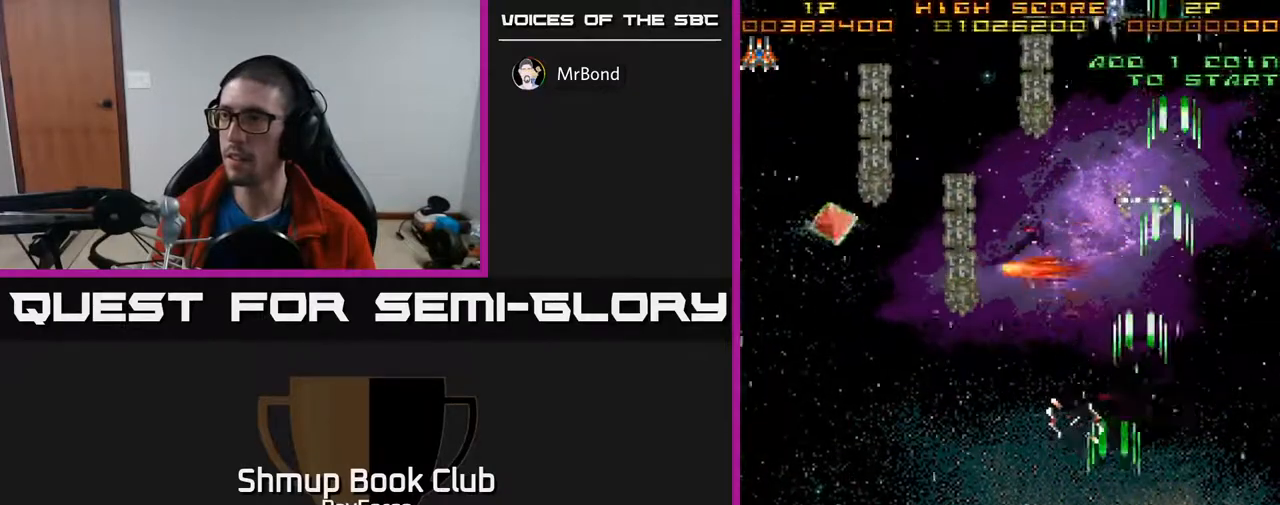
{"buttons": ["A", "DPAD_UP"], "right_stick": "center", "events": [[183, "DPAD_UP", "down"], [400, "DPAD_LEFT", "up"]]}
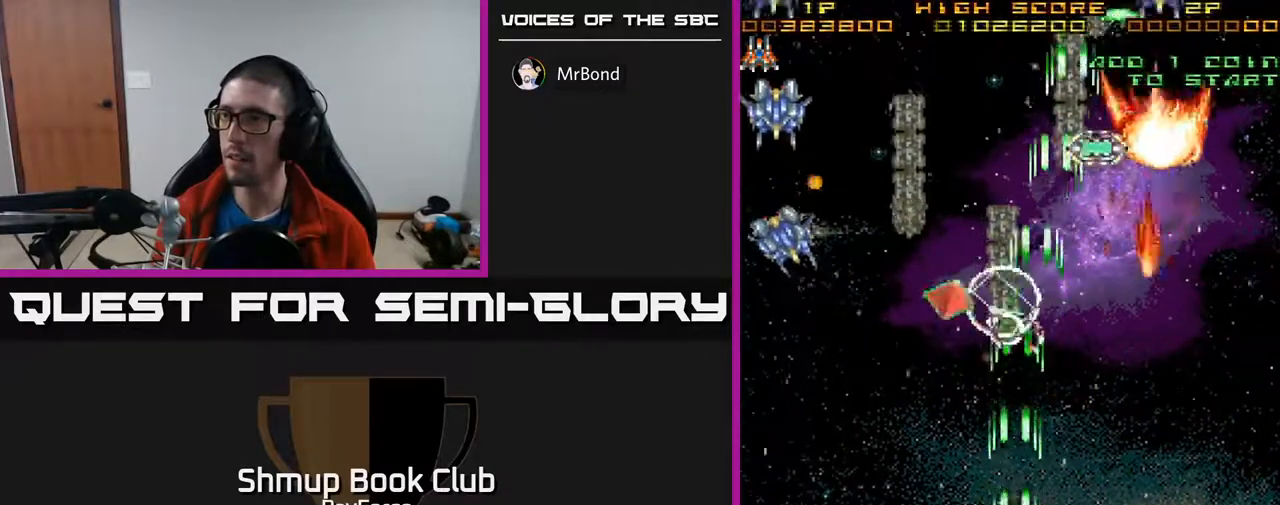
{"buttons": ["A", "DPAD_LEFT"], "right_stick": "center", "events": [[233, "DPAD_LEFT", "down"], [350, "DPAD_UP", "up"]]}
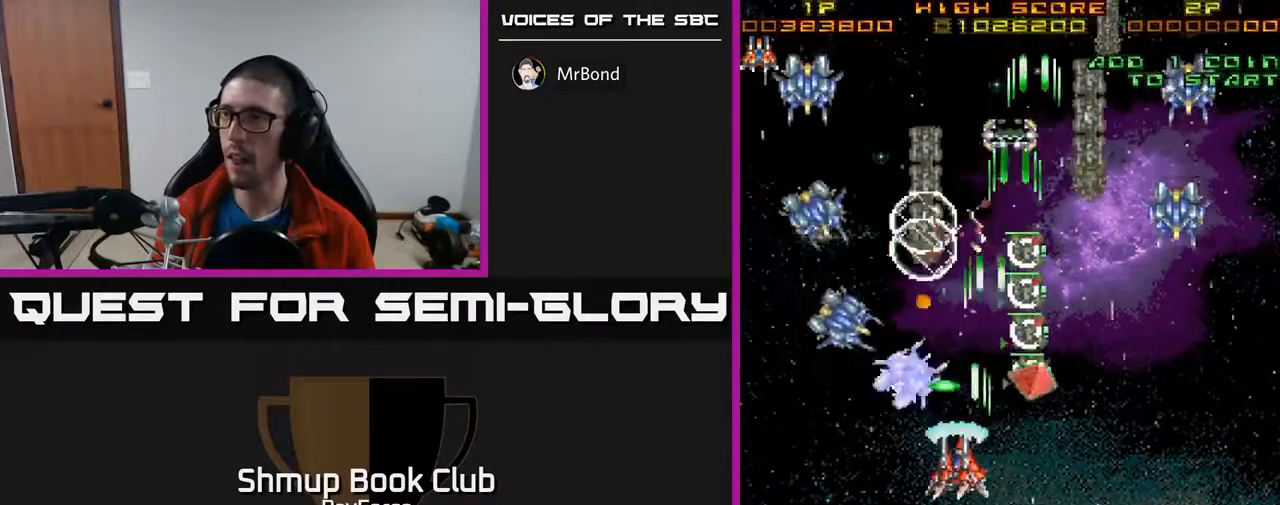
{"buttons": ["A", "DPAD_UP", "DPAD_RIGHT"], "right_stick": "center", "events": [[33, "DPAD_LEFT", "up"], [50, "DPAD_RIGHT", "down"], [83, "DPAD_DOWN", "down"], [150, "X", "down"], [267, "X", "up"], [300, "DPAD_DOWN", "up"], [417, "DPAD_UP", "down"], [450, "DPAD_RIGHT", "up"], [500, "DPAD_RIGHT", "down"]]}
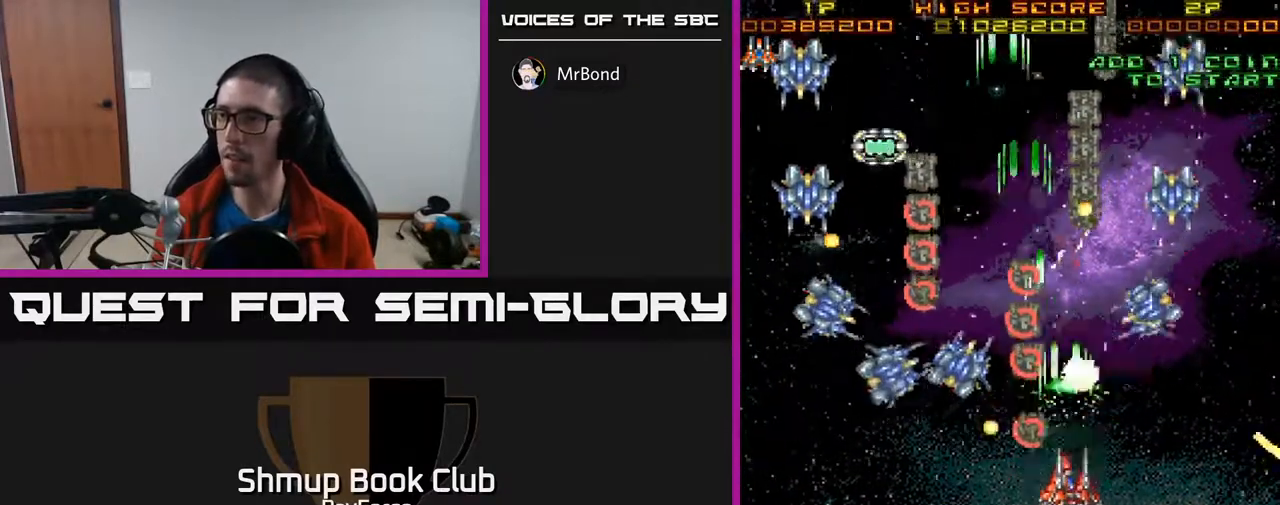
{"buttons": ["A", "DPAD_RIGHT"], "right_stick": "center", "events": [[33, "DPAD_UP", "up"], [67, "DPAD_DOWN", "down"], [183, "DPAD_RIGHT", "up"], [217, "DPAD_RIGHT", "down"], [333, "DPAD_RIGHT", "up"], [450, "DPAD_RIGHT", "down"], [467, "DPAD_DOWN", "up"]]}
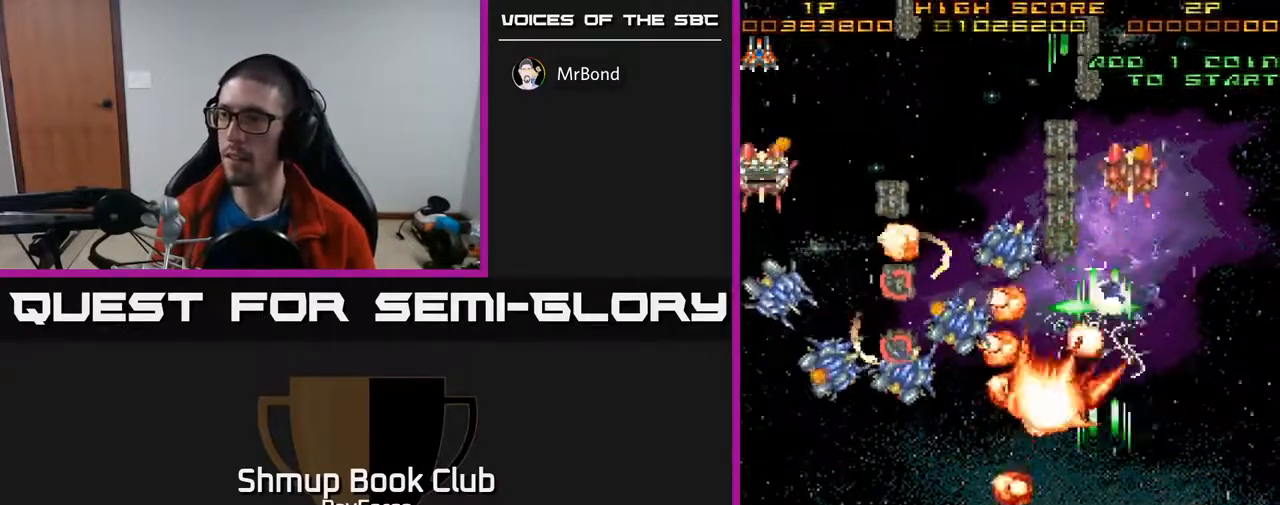
{"buttons": ["A", "DPAD_DOWN", "DPAD_LEFT"], "right_stick": "center", "events": [[33, "DPAD_UP", "down"], [50, "DPAD_RIGHT", "up"], [117, "DPAD_LEFT", "down"], [250, "DPAD_UP", "up"], [383, "DPAD_DOWN", "down"]]}
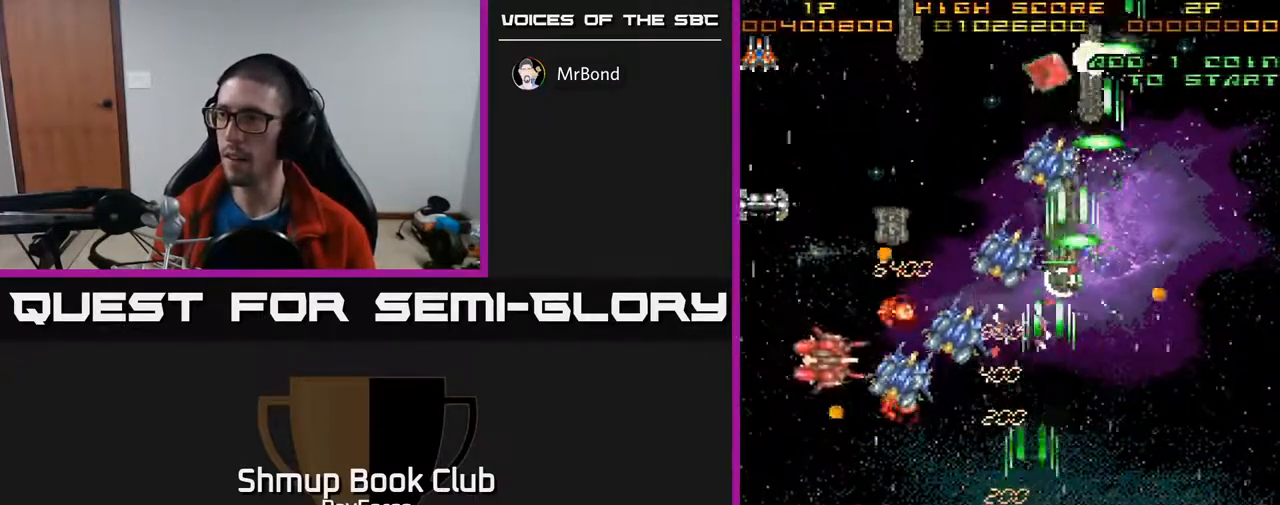
{"buttons": ["A", "DPAD_UP"], "right_stick": "center", "events": [[383, "DPAD_LEFT", "up"], [417, "DPAD_DOWN", "up"], [417, "DPAD_RIGHT", "down"], [450, "DPAD_UP", "down"], [500, "DPAD_RIGHT", "up"]]}
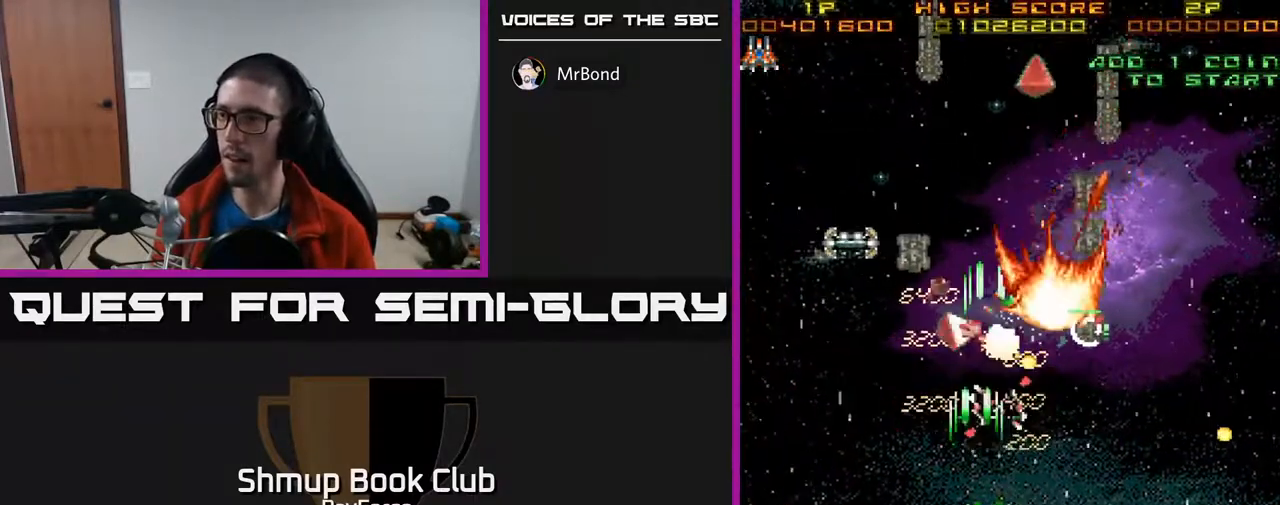
{"buttons": ["A", "DPAD_UP"], "right_stick": "center", "events": [[67, "DPAD_RIGHT", "down"], [167, "DPAD_UP", "up"], [433, "DPAD_UP", "down"], [467, "DPAD_RIGHT", "up"]]}
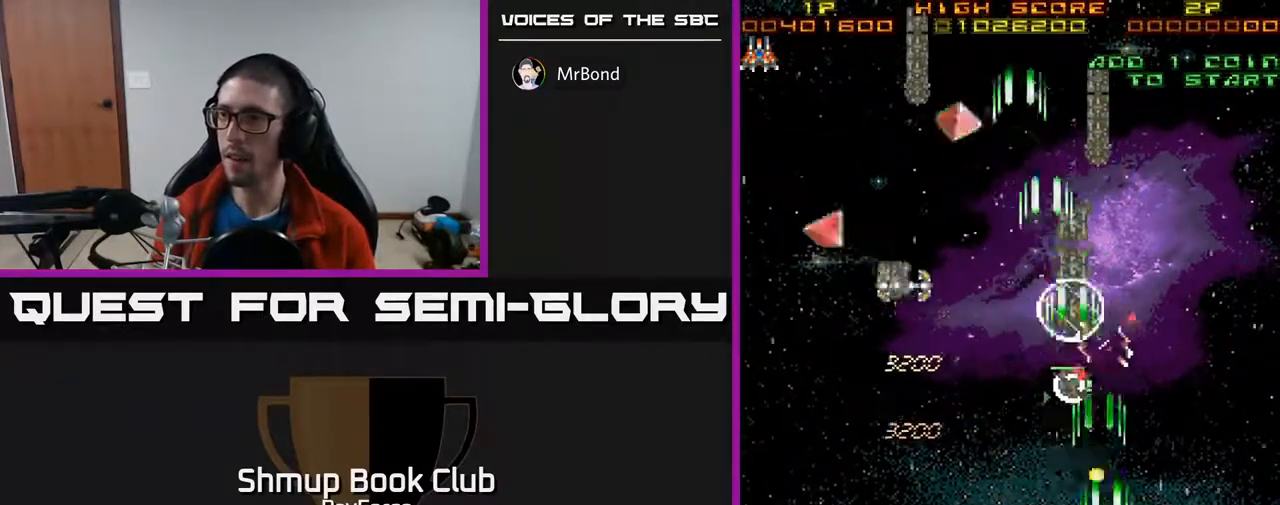
{"buttons": ["A", "DPAD_LEFT"], "right_stick": "center", "events": [[17, "DPAD_LEFT", "down"], [83, "DPAD_UP", "up"], [133, "DPAD_UP", "down"], [167, "DPAD_LEFT", "up"], [417, "DPAD_LEFT", "down"], [433, "DPAD_UP", "up"]]}
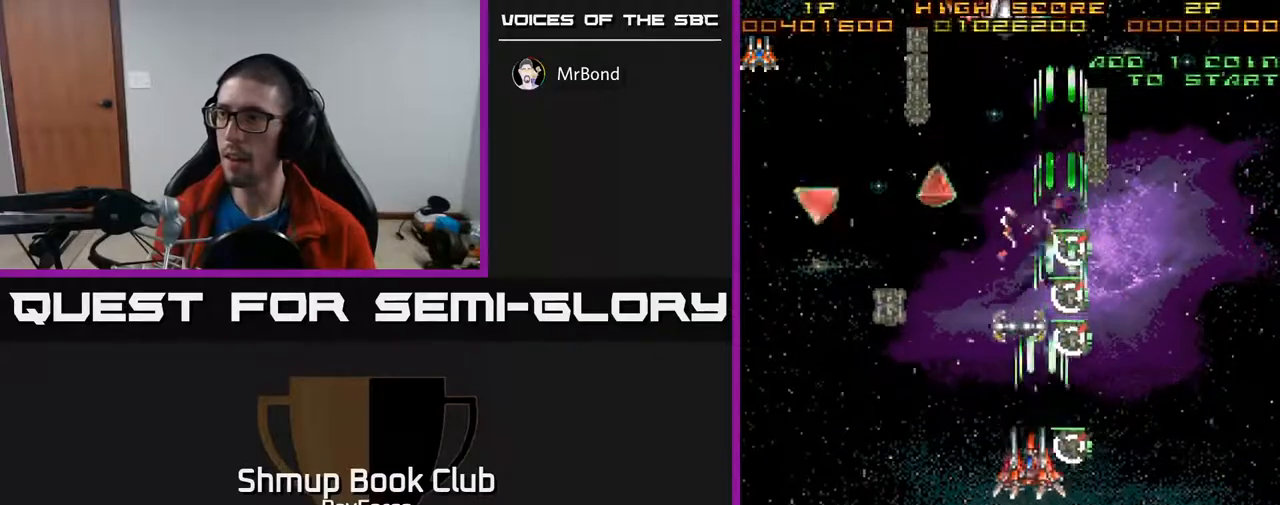
{"buttons": ["A", "DPAD_UP"], "right_stick": "center", "events": [[33, "DPAD_DOWN", "down"], [400, "DPAD_DOWN", "up"], [450, "DPAD_UP", "down"], [500, "DPAD_LEFT", "up"]]}
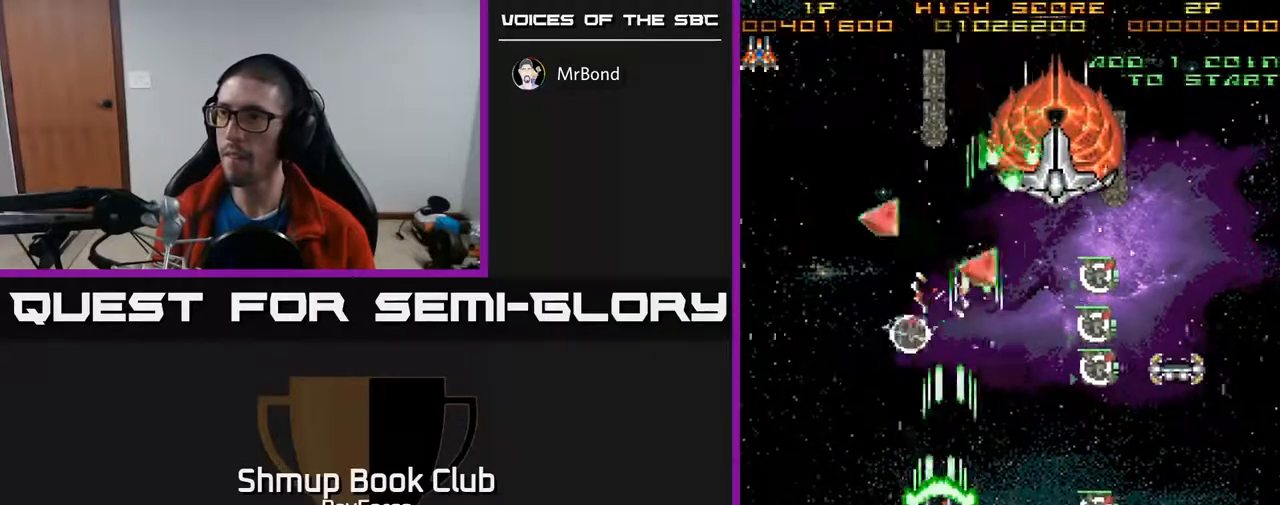
{"buttons": ["A", "DPAD_UP", "DPAD_LEFT"], "right_stick": "center", "events": [[33, "DPAD_RIGHT", "down"], [117, "DPAD_RIGHT", "up"], [483, "DPAD_LEFT", "down"]]}
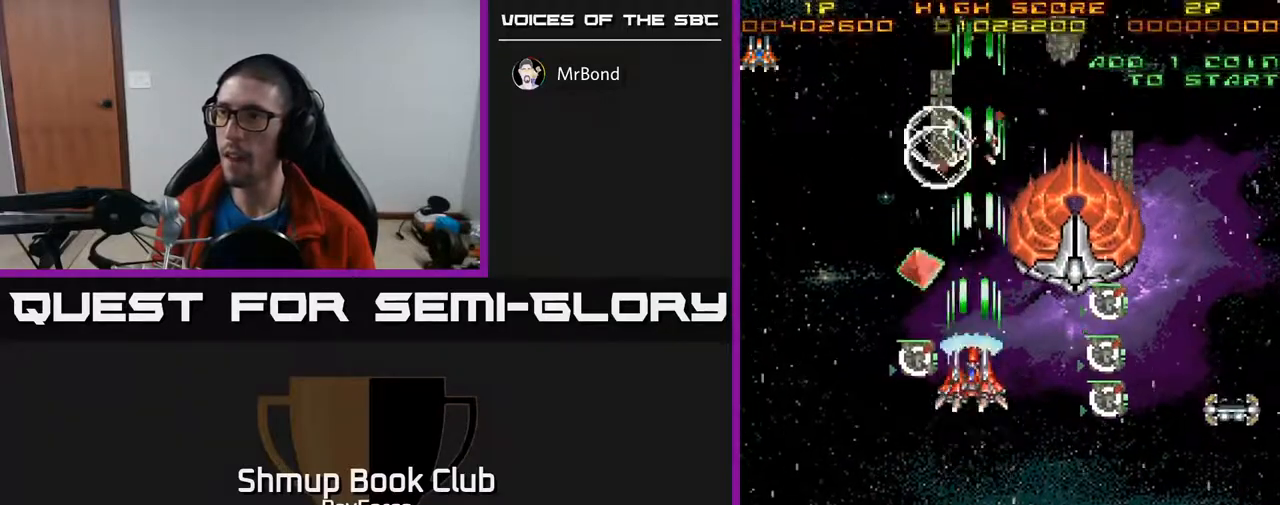
{"buttons": ["A", "DPAD_DOWN", "DPAD_RIGHT"], "right_stick": "center", "events": [[83, "X", "down"], [133, "DPAD_LEFT", "up"], [200, "DPAD_RIGHT", "down"], [217, "DPAD_UP", "up"], [233, "X", "up"], [250, "DPAD_DOWN", "down"]]}
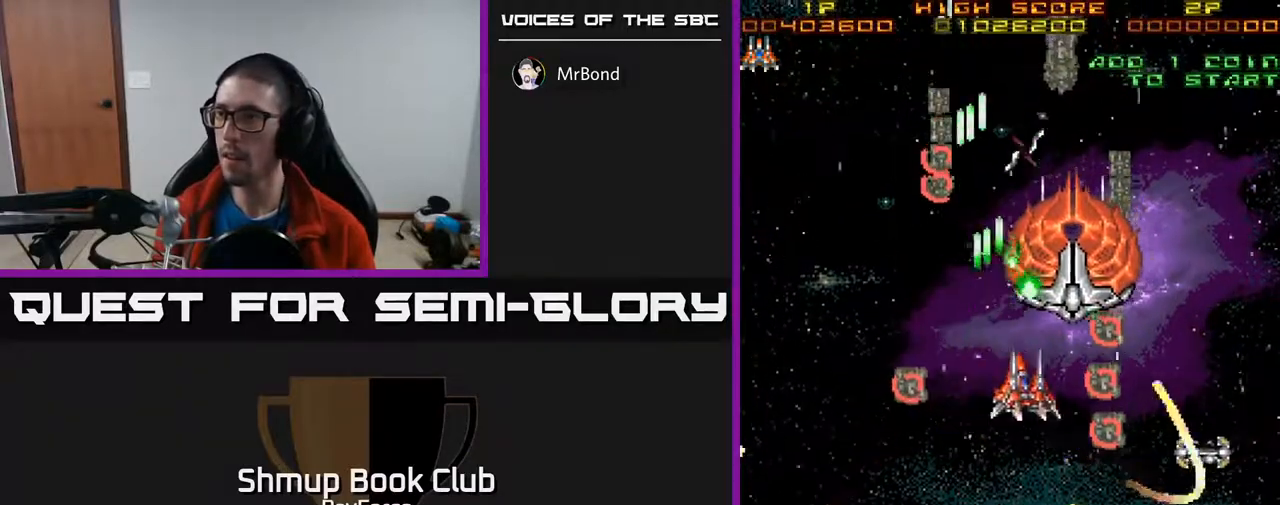
{"buttons": ["A", "DPAD_DOWN"], "right_stick": "center", "events": [[200, "DPAD_DOWN", "up"], [283, "DPAD_DOWN", "down"], [483, "DPAD_RIGHT", "up"]]}
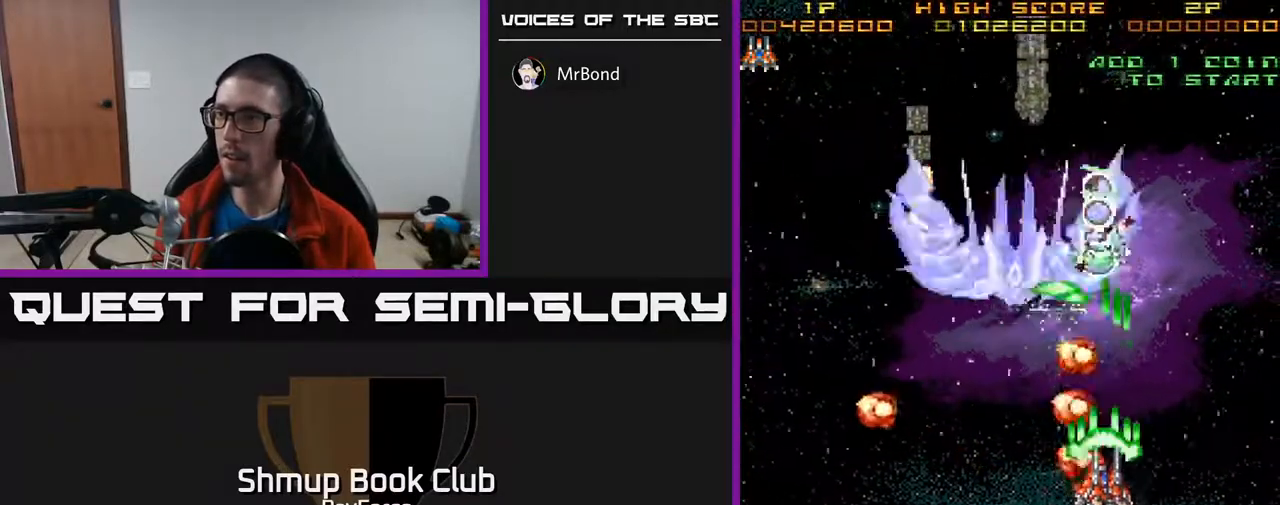
{"buttons": ["A", "DPAD_UP"], "right_stick": "center", "events": [[67, "DPAD_LEFT", "down"], [183, "DPAD_LEFT", "up"], [250, "DPAD_RIGHT", "down"], [300, "DPAD_DOWN", "up"], [317, "DPAD_RIGHT", "up"], [333, "DPAD_UP", "down"]]}
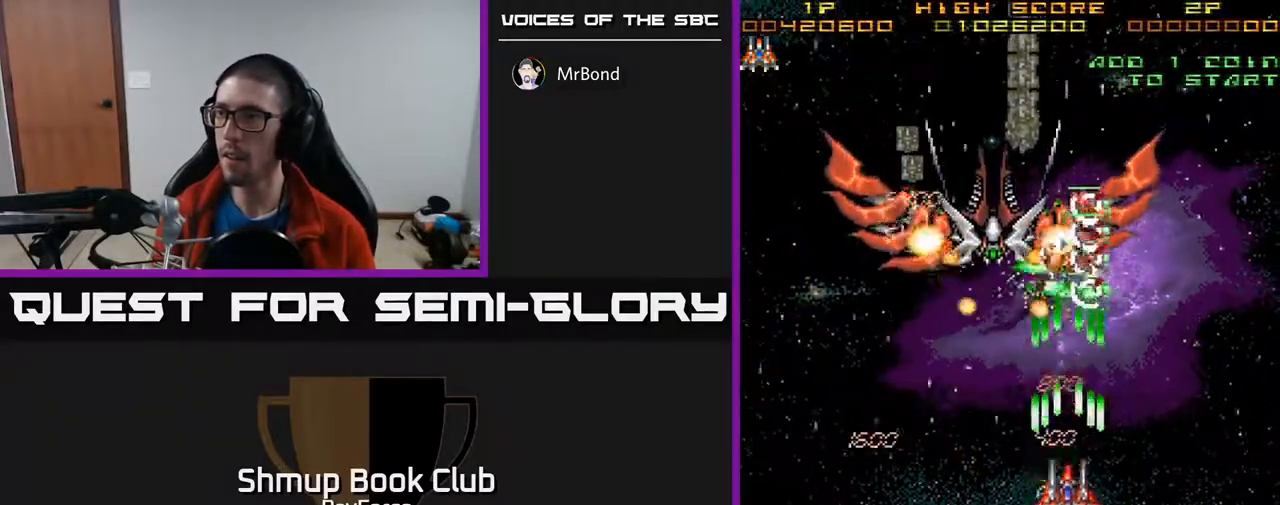
{"buttons": ["A", "DPAD_DOWN"], "right_stick": "center", "events": [[33, "DPAD_LEFT", "down"], [100, "DPAD_UP", "up"], [167, "DPAD_DOWN", "down"], [217, "DPAD_LEFT", "up"], [267, "DPAD_RIGHT", "down"], [300, "DPAD_RIGHT", "up"]]}
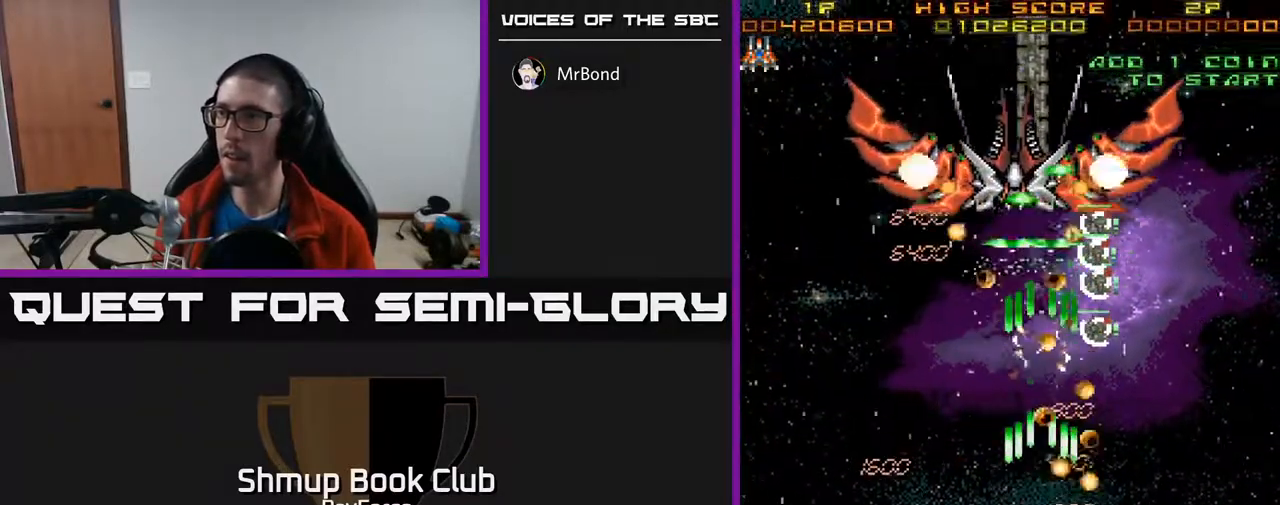
{"buttons": ["A", "DPAD_UP", "DPAD_LEFT"], "right_stick": "center", "events": [[133, "DPAD_LEFT", "down"], [150, "DPAD_DOWN", "up"], [267, "DPAD_UP", "down"]]}
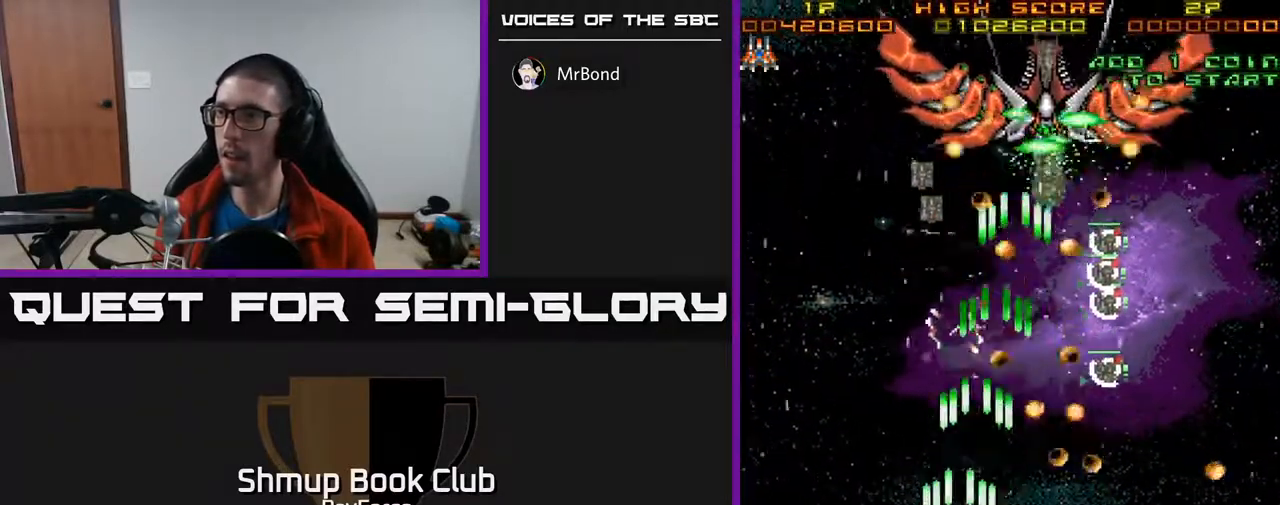
{"buttons": ["A", "DPAD_UP"], "right_stick": "center", "events": [[217, "DPAD_LEFT", "up"]]}
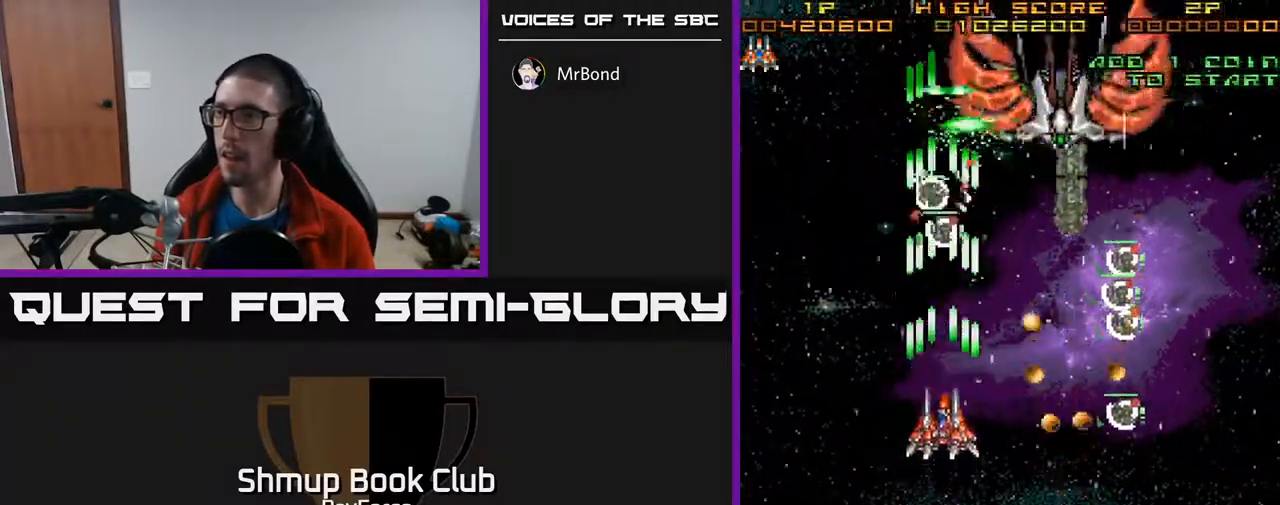
{"buttons": ["A", "DPAD_DOWN", "DPAD_RIGHT"], "right_stick": "center", "events": [[67, "DPAD_RIGHT", "down"], [283, "DPAD_UP", "up"], [350, "DPAD_DOWN", "down"]]}
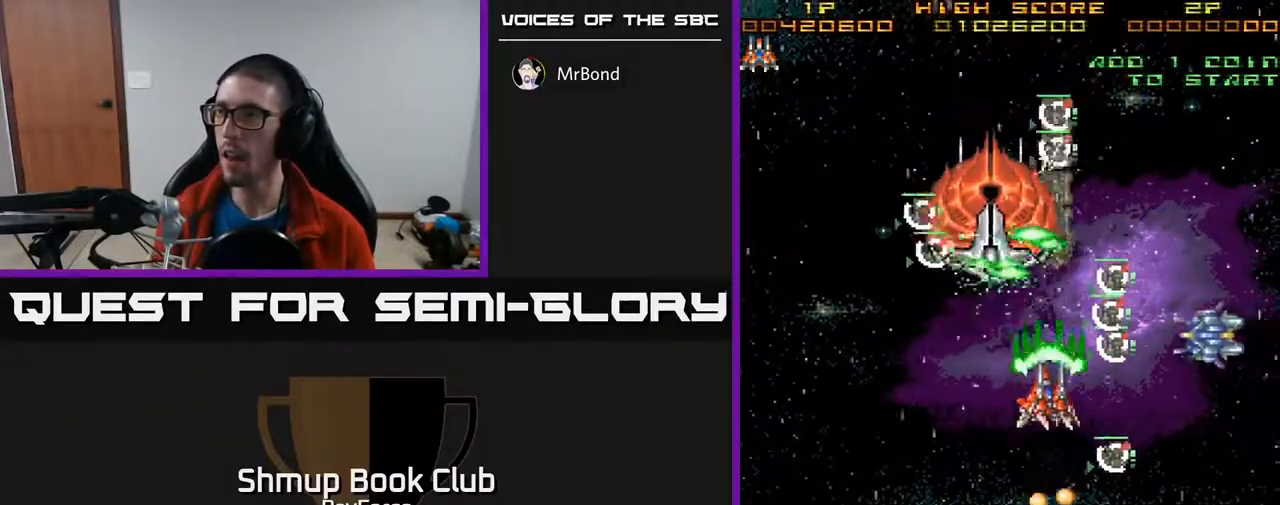
{"buttons": ["A", "DPAD_DOWN"], "right_stick": "center", "events": [[33, "DPAD_RIGHT", "up"], [50, "DPAD_RIGHT", "down"], [83, "X", "down"], [133, "DPAD_DOWN", "up"], [150, "DPAD_DOWN", "down"], [200, "X", "up"], [233, "A", "up"], [250, "A", "down"], [483, "DPAD_RIGHT", "up"]]}
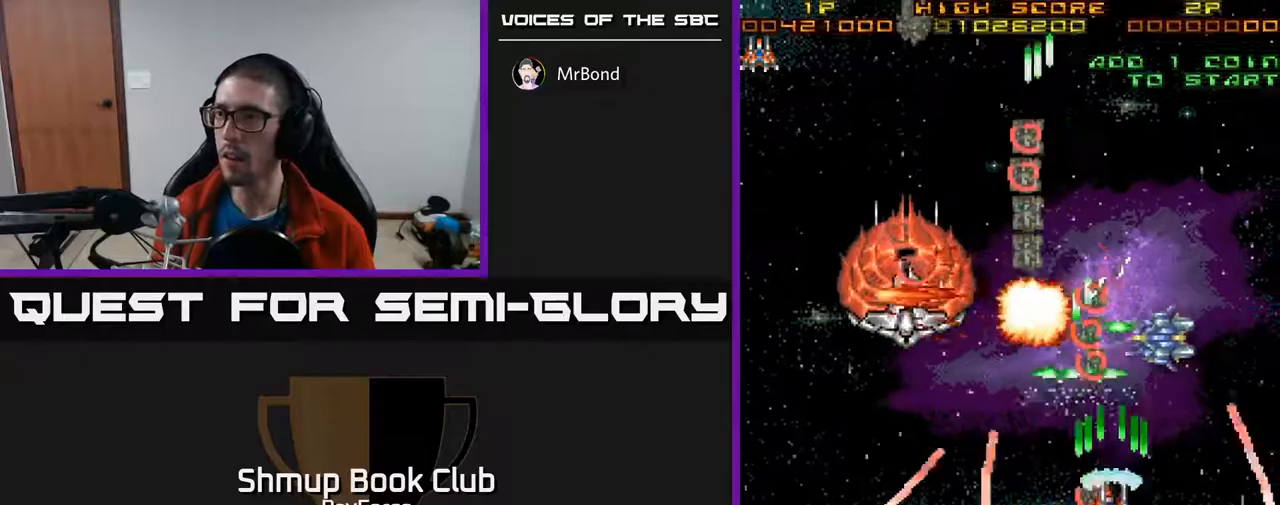
{"buttons": ["A", "DPAD_UP"], "right_stick": "center", "events": [[233, "DPAD_LEFT", "down"], [267, "DPAD_DOWN", "up"], [383, "DPAD_UP", "down"], [450, "DPAD_LEFT", "up"]]}
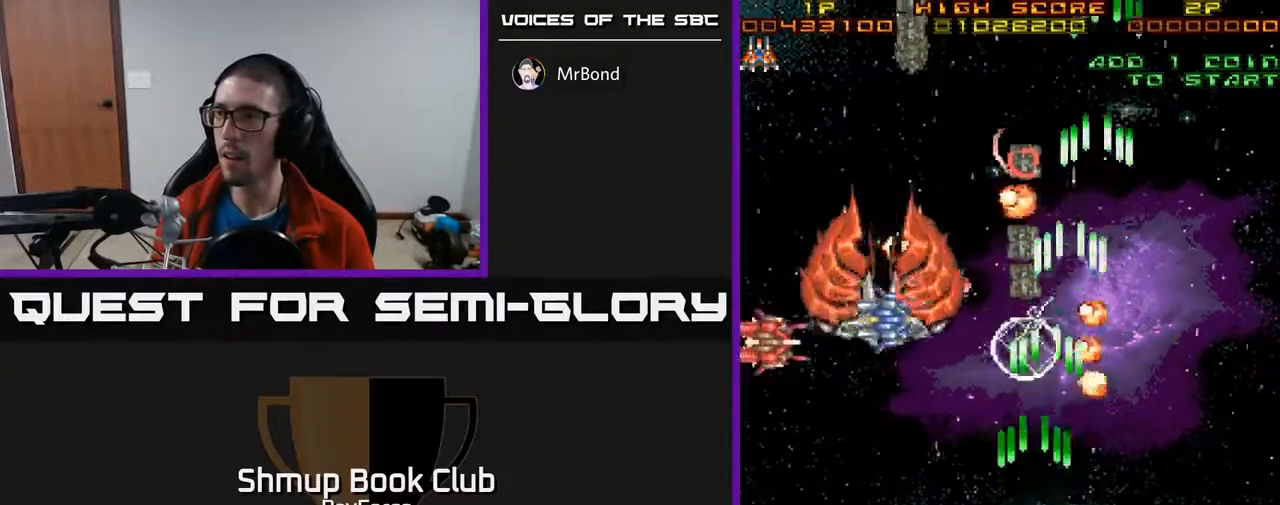
{"buttons": ["A", "X", "DPAD_DOWN", "DPAD_LEFT"], "right_stick": "center", "events": [[283, "DPAD_LEFT", "down"], [317, "DPAD_UP", "up"], [350, "DPAD_DOWN", "down"], [433, "X", "down"]]}